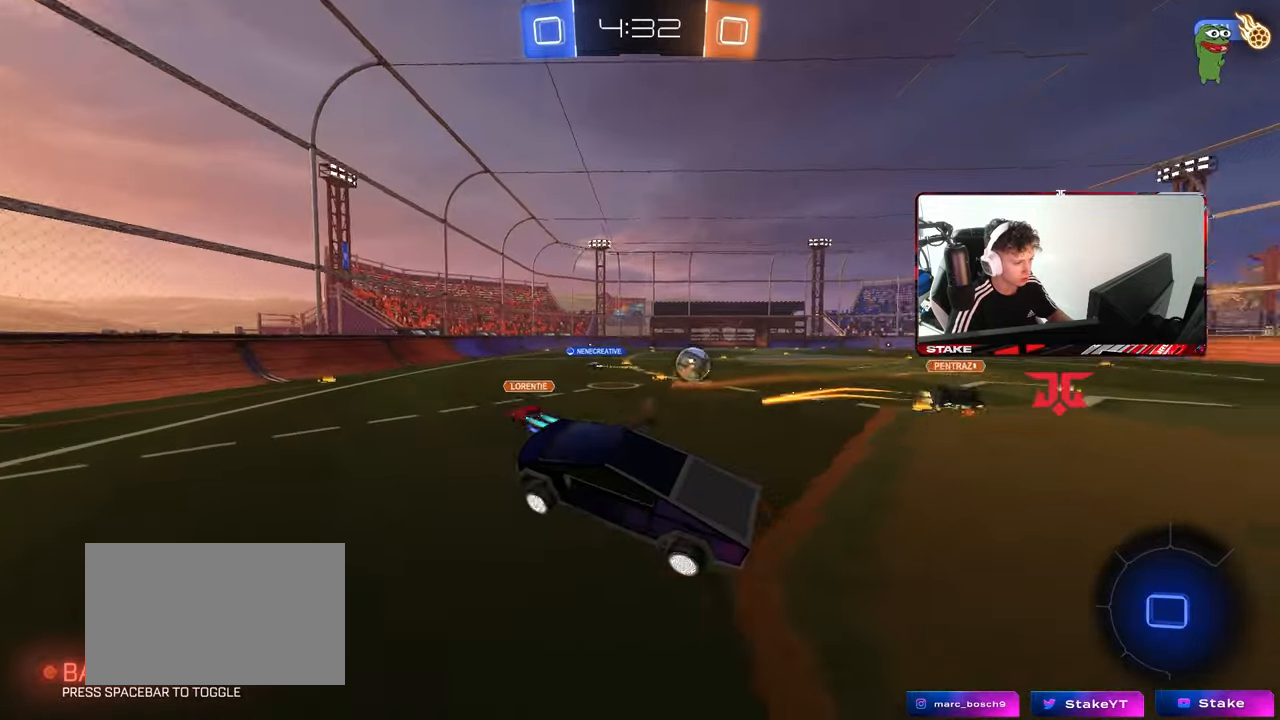
Gameplay with keyboard and mouse; each line is a JSON object with the keys and mouse buttons held at the frame after it. "events" lists presses ("down") and releases ("up") of "1", "2", "3", "4", "5", "a", "alt", "c", "caps_lock", "ctrl", "d", "e", "f", "g", "q", "r", "s", "shift", "space", "t", "tab", "v", "w", "x", "z", "mouse_left", "mouse_wheel" and "mouse_right" between this image and that frame as [ms after this image, input, new state], when the widget could be followed in between. "mouse_left", "mouse_wheel", "mouse_right" = the "left", "wheel", "right" buttons of the "mouse" list. No other keys are recorded. "wheel" means that the mouse wheel is clicked or scrolled. "mouse_move" is the direction in which the mouse moves at that frame (one of eight, or "still"), when it could be read.
{"keys": ["d", "w"], "mouse": [], "mouse_move": "still", "events": [[200, "w", "down"], [350, "d", "down"]]}
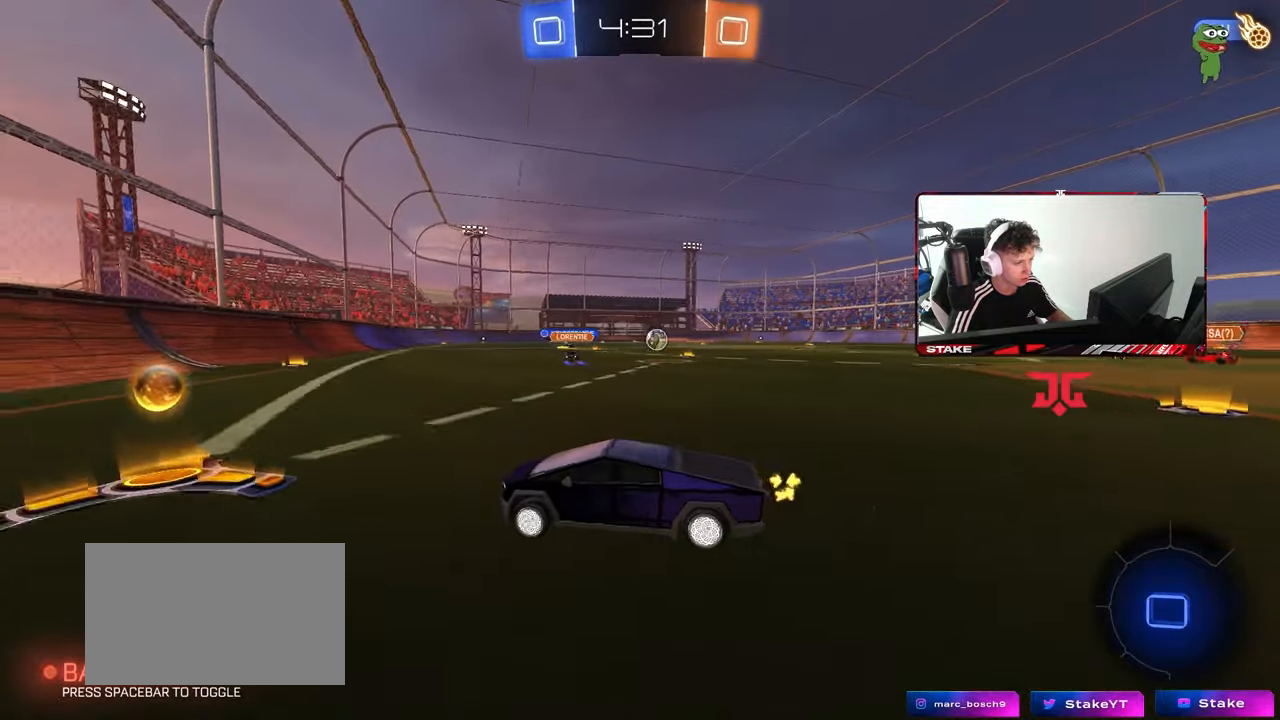
{"keys": ["d", "shift", "w"], "mouse": ["left", "right"], "mouse_move": "still", "events": [[217, "mouse_left", "down"], [400, "mouse_right", "down"], [450, "shift", "down"]]}
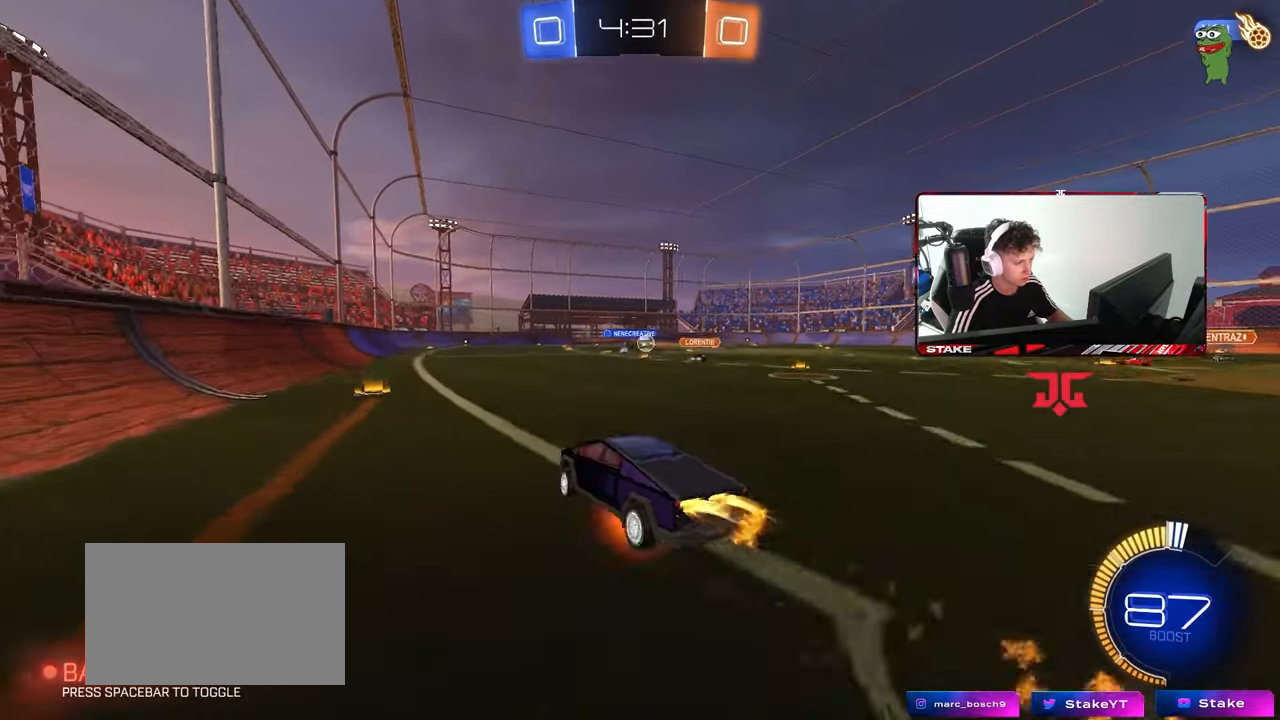
{"keys": ["d", "shift"], "mouse": [], "mouse_move": "still", "events": [[83, "s", "down"], [83, "w", "up"], [233, "mouse_right", "up"], [283, "mouse_left", "up"], [467, "s", "up"]]}
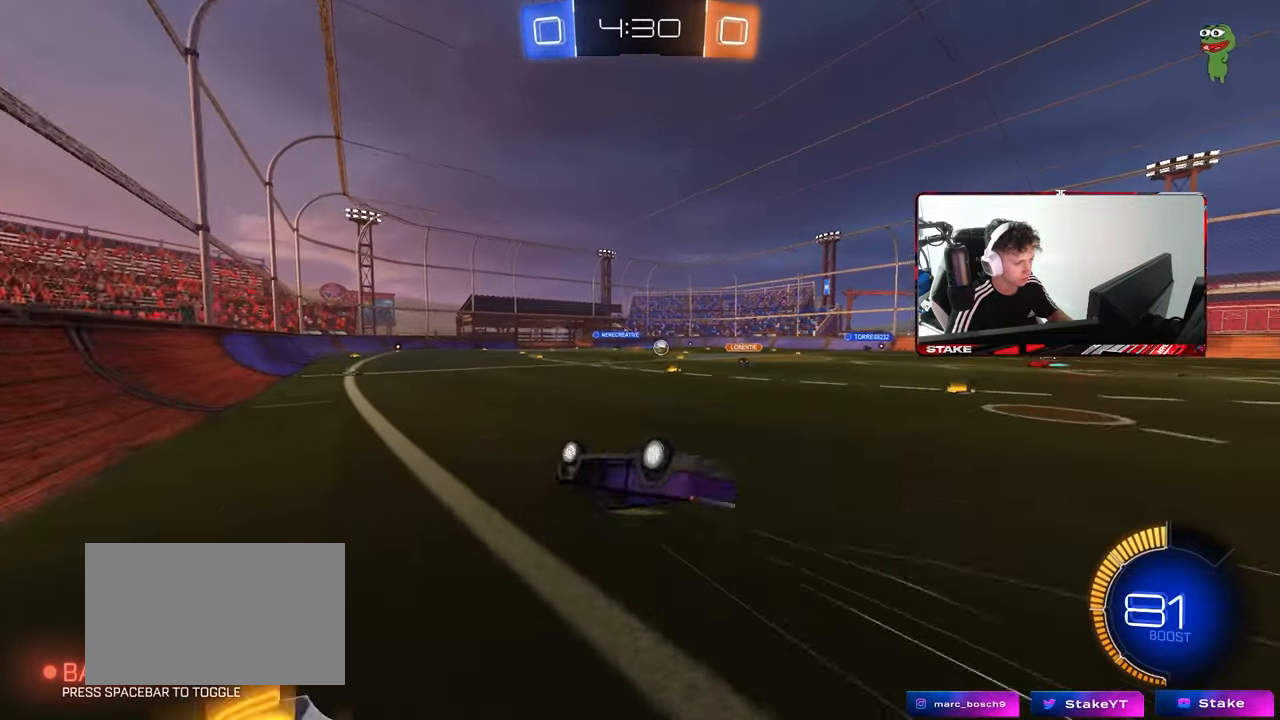
{"keys": ["w"], "mouse": [], "mouse_move": "still", "events": [[50, "s", "down"], [250, "shift", "up"], [300, "s", "up"], [383, "d", "up"], [483, "w", "down"]]}
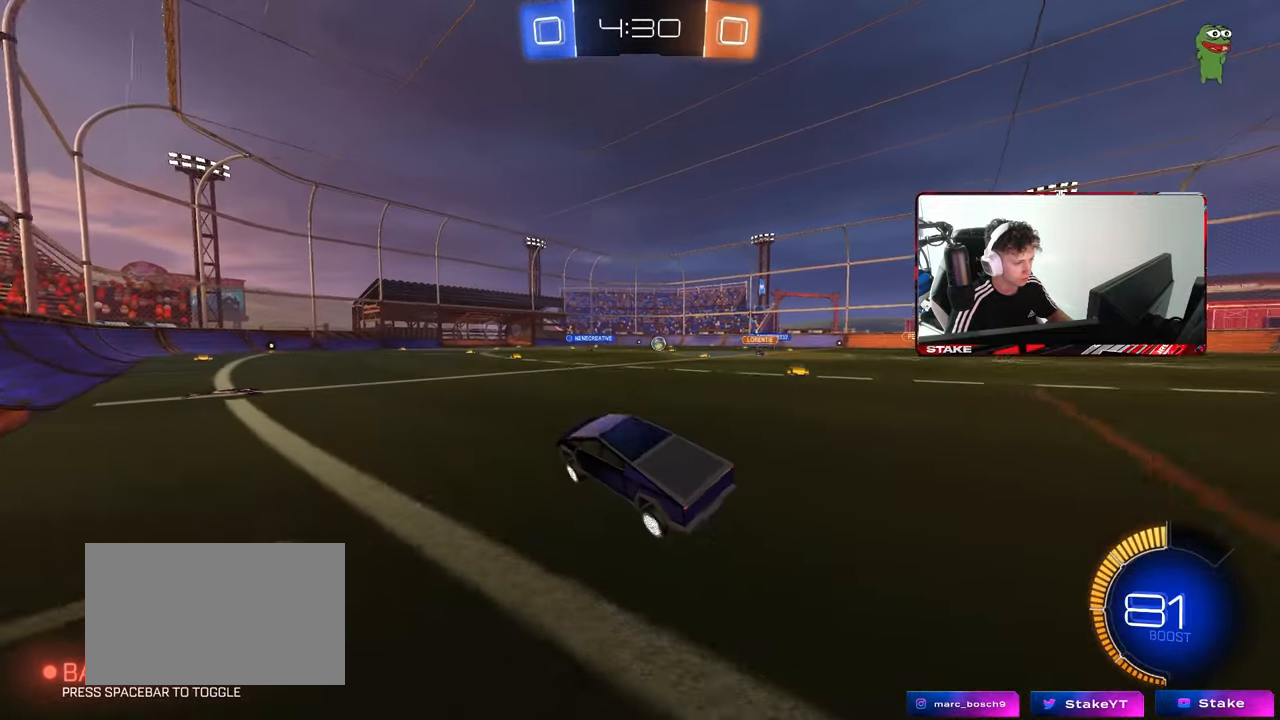
{"keys": ["w"], "mouse": [], "mouse_move": "still", "events": [[67, "d", "down"], [350, "d", "up"]]}
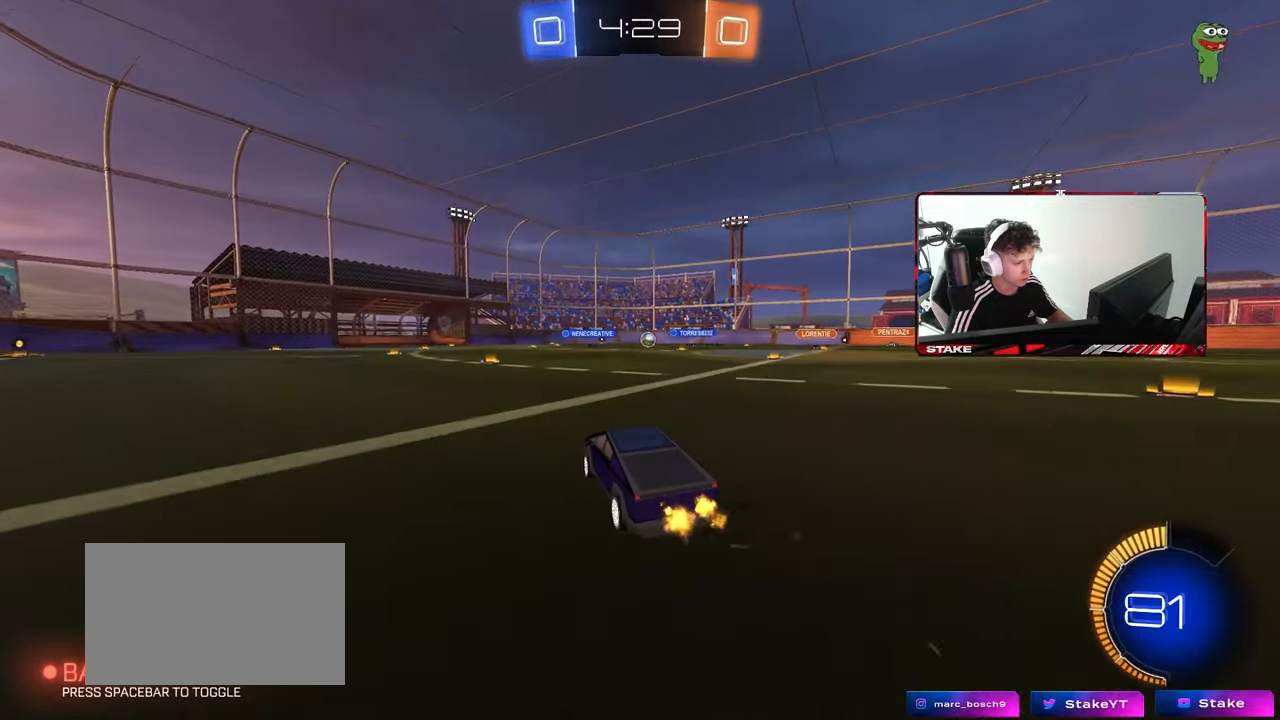
{"keys": ["a", "w"], "mouse": [], "mouse_move": "still", "events": [[83, "a", "down"], [283, "a", "up"], [283, "d", "down"], [467, "a", "down"], [467, "d", "up"]]}
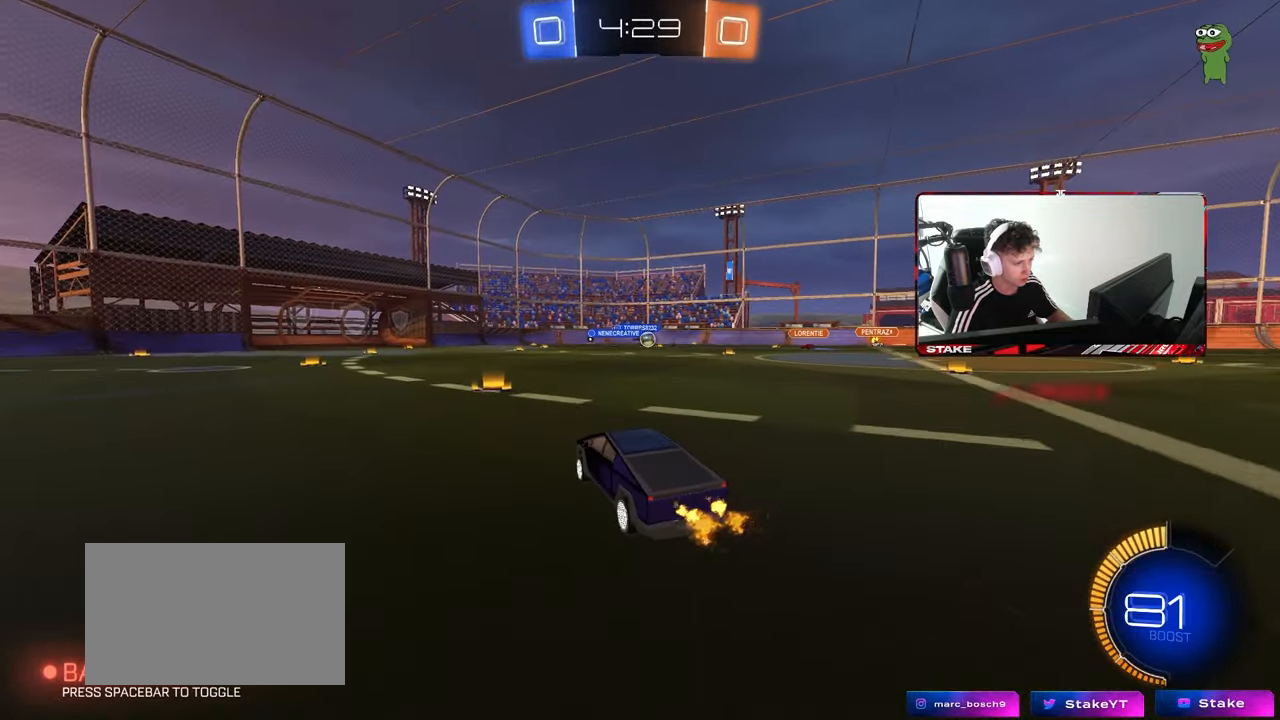
{"keys": ["a", "w"], "mouse": [], "mouse_move": "still", "events": [[100, "a", "up"], [333, "a", "down"]]}
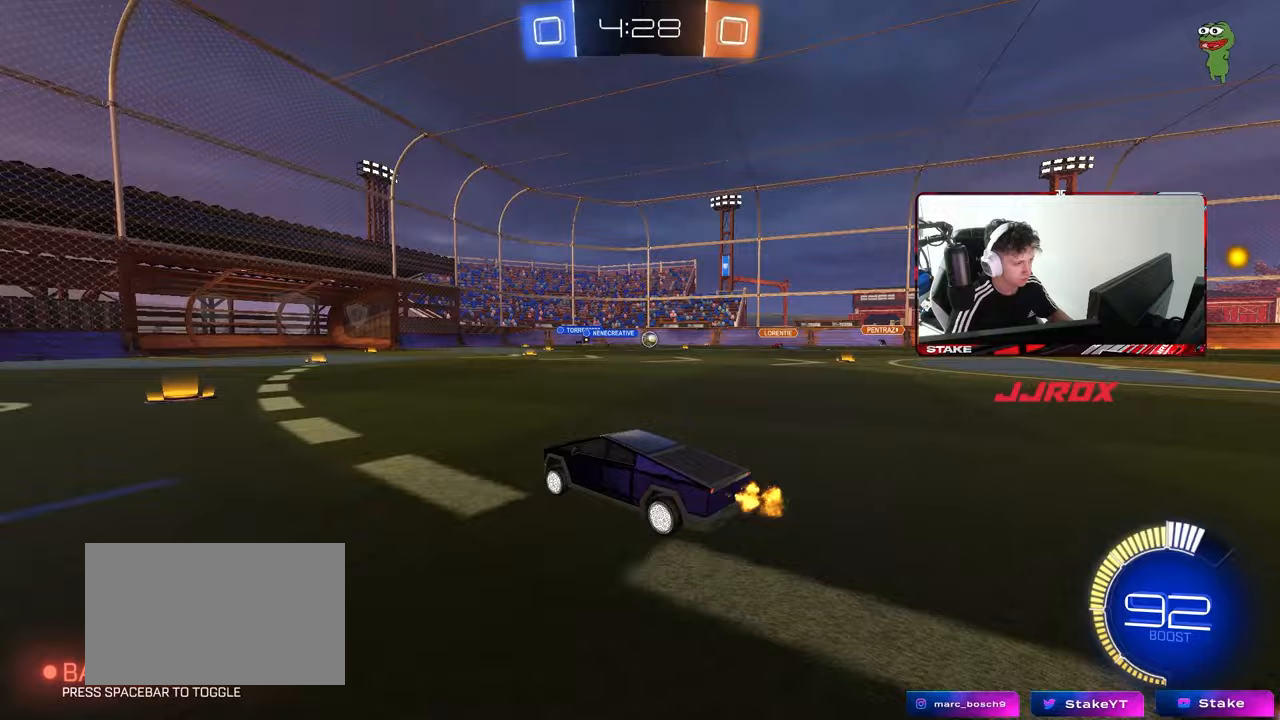
{"keys": ["d"], "mouse": [], "mouse_move": "still", "events": [[83, "a", "up"], [167, "d", "down"], [217, "d", "up"], [267, "d", "down"], [450, "w", "up"]]}
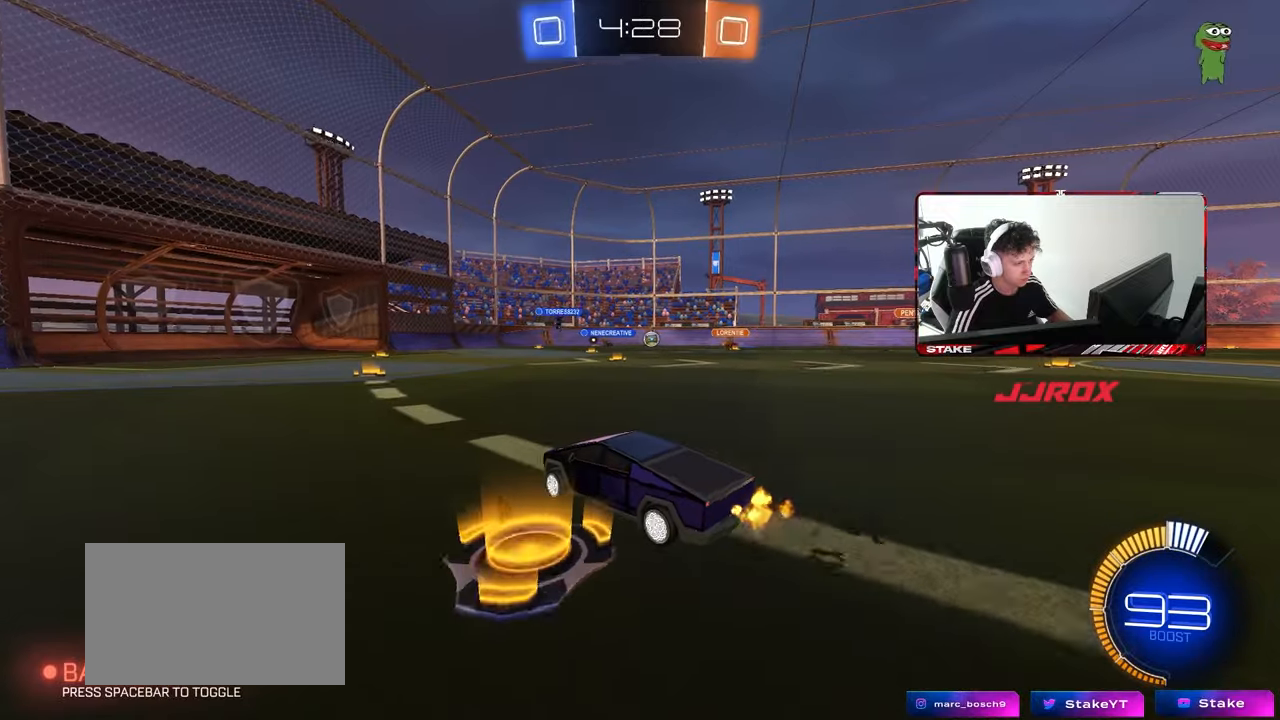
{"keys": ["d", "w"], "mouse": [], "mouse_move": "still", "events": [[333, "d", "up"], [333, "w", "down"], [417, "d", "down"]]}
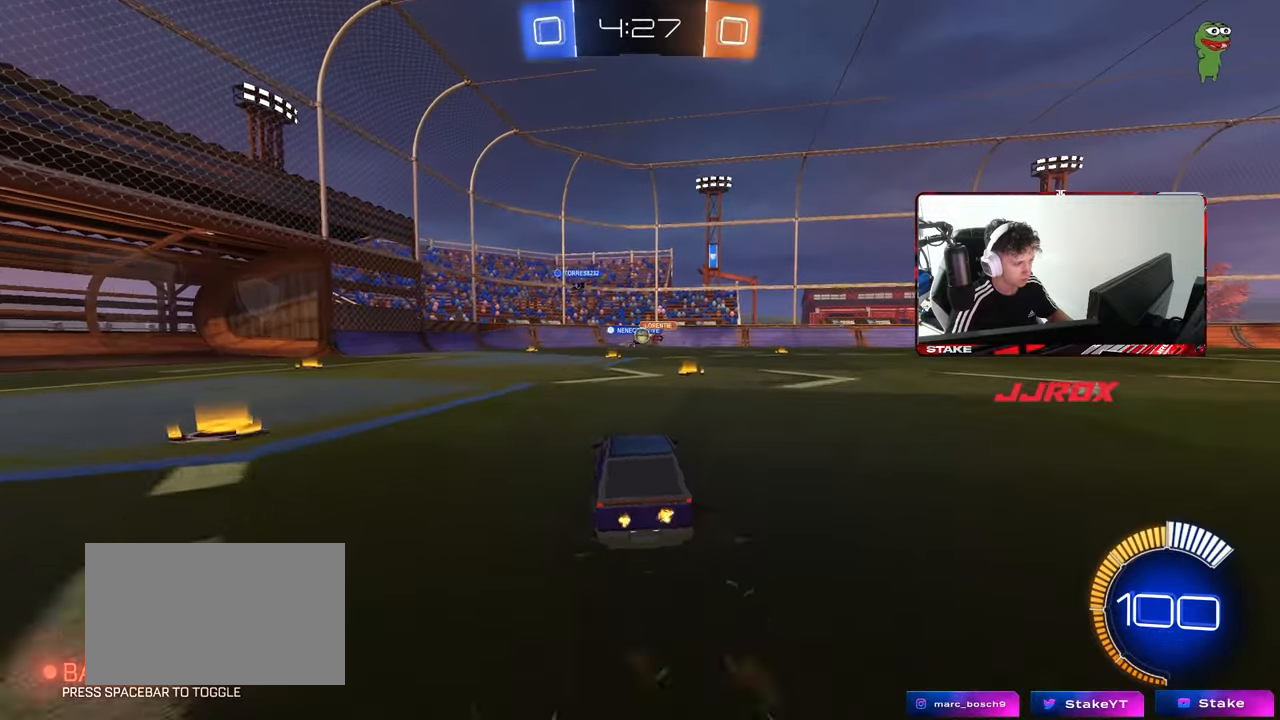
{"keys": ["w"], "mouse": [], "mouse_move": "still", "events": [[100, "a", "down"], [100, "d", "up"], [200, "shift", "down"], [300, "shift", "up"], [433, "a", "up"]]}
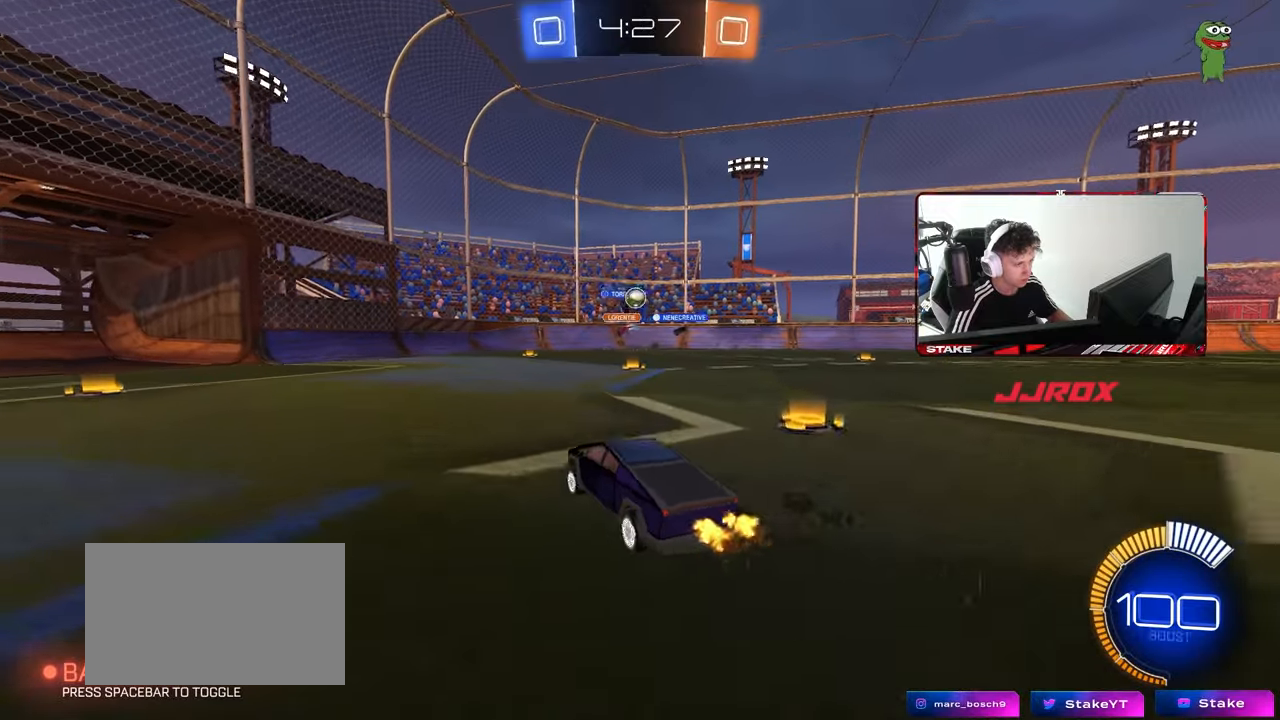
{"keys": ["d"], "mouse": ["right"], "mouse_move": "down", "events": [[33, "d", "down"], [117, "mouse_left", "down"], [117, "w", "up"], [167, "d", "up"], [167, "mouse_right", "down"], [217, "a", "down"], [217, "s", "down"], [217, "shift", "down"], [317, "a", "up"], [317, "s", "up"], [317, "shift", "up"], [350, "mouse_left", "up"], [350, "mouse_right", "up"], [400, "mouse_right", "down"], [450, "d", "down"]]}
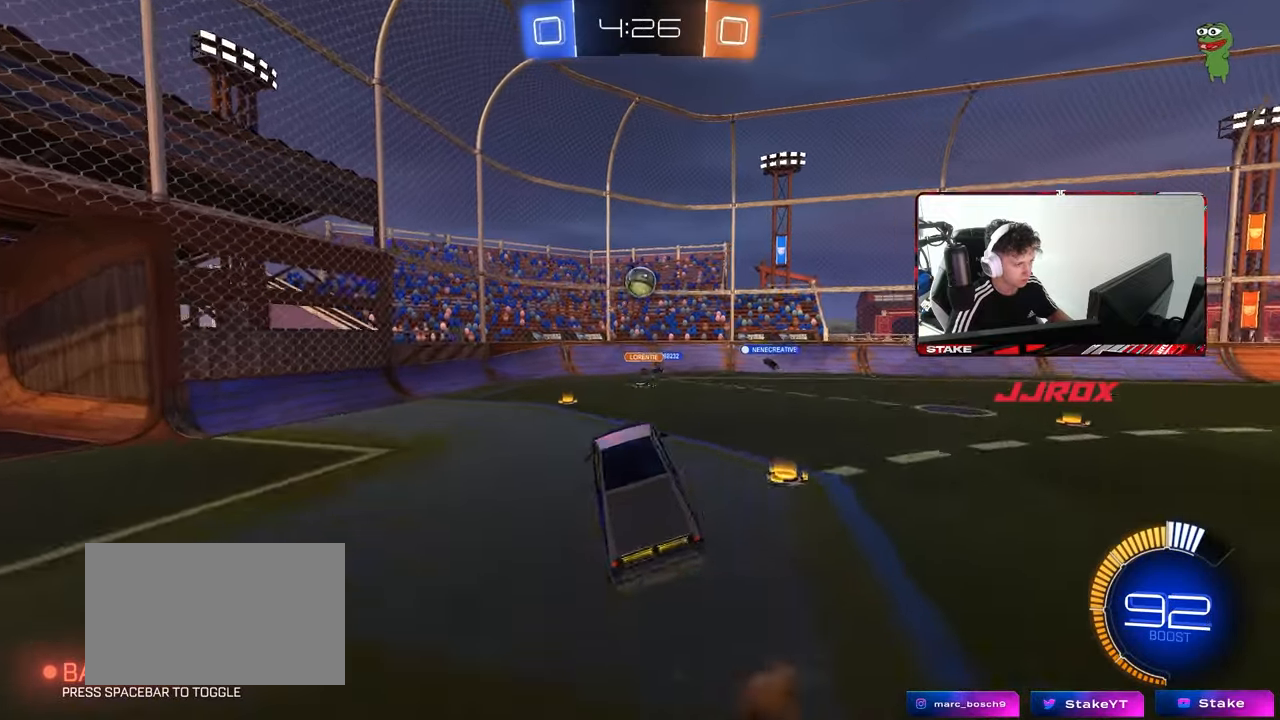
{"keys": ["a", "w"], "mouse": [], "mouse_move": "still", "events": [[50, "d", "up"], [50, "mouse_left", "down"], [83, "a", "down"], [83, "mouse_right", "up"], [83, "w", "down"], [133, "mouse_left", "up"], [233, "a", "up"], [233, "w", "up"], [467, "a", "down"], [467, "w", "down"]]}
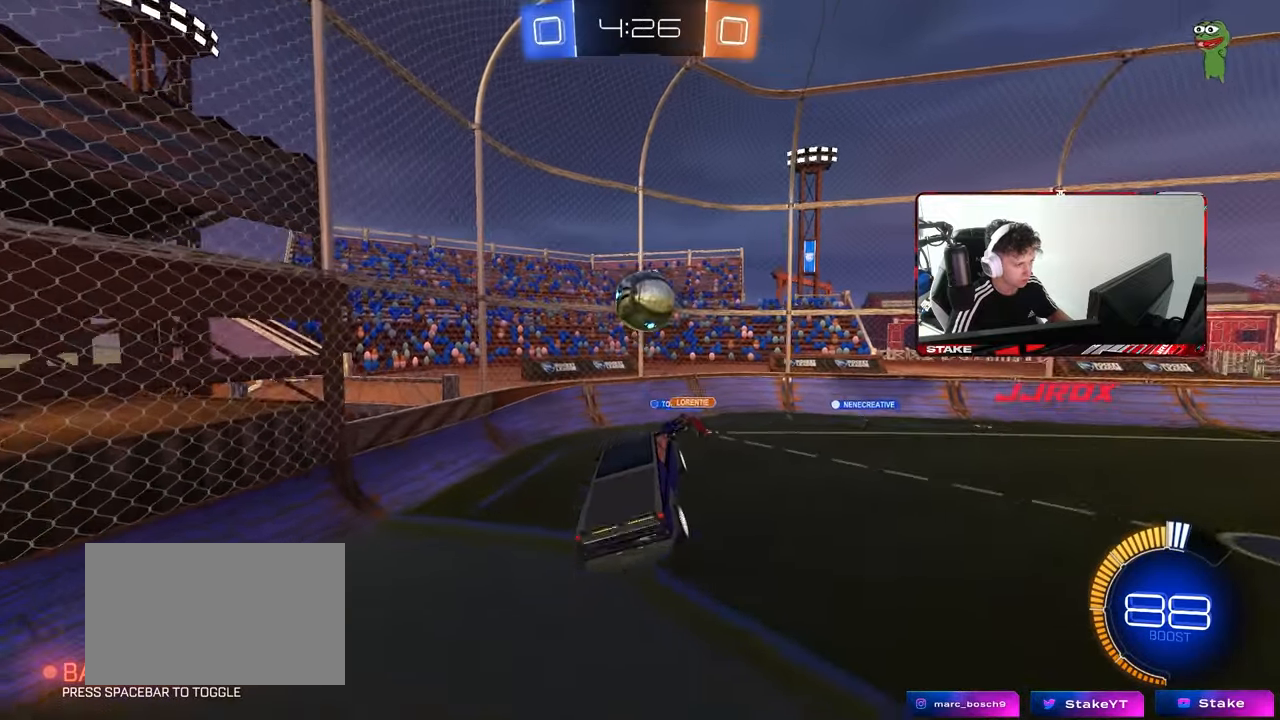
{"keys": ["d", "s", "shift"], "mouse": ["left"], "mouse_move": "still", "events": [[17, "a", "up"], [17, "w", "up"], [67, "mouse_left", "down"], [100, "a", "down"], [150, "a", "up"], [150, "mouse_left", "up"], [200, "d", "down"], [300, "shift", "down"], [333, "mouse_left", "down"], [433, "s", "down"]]}
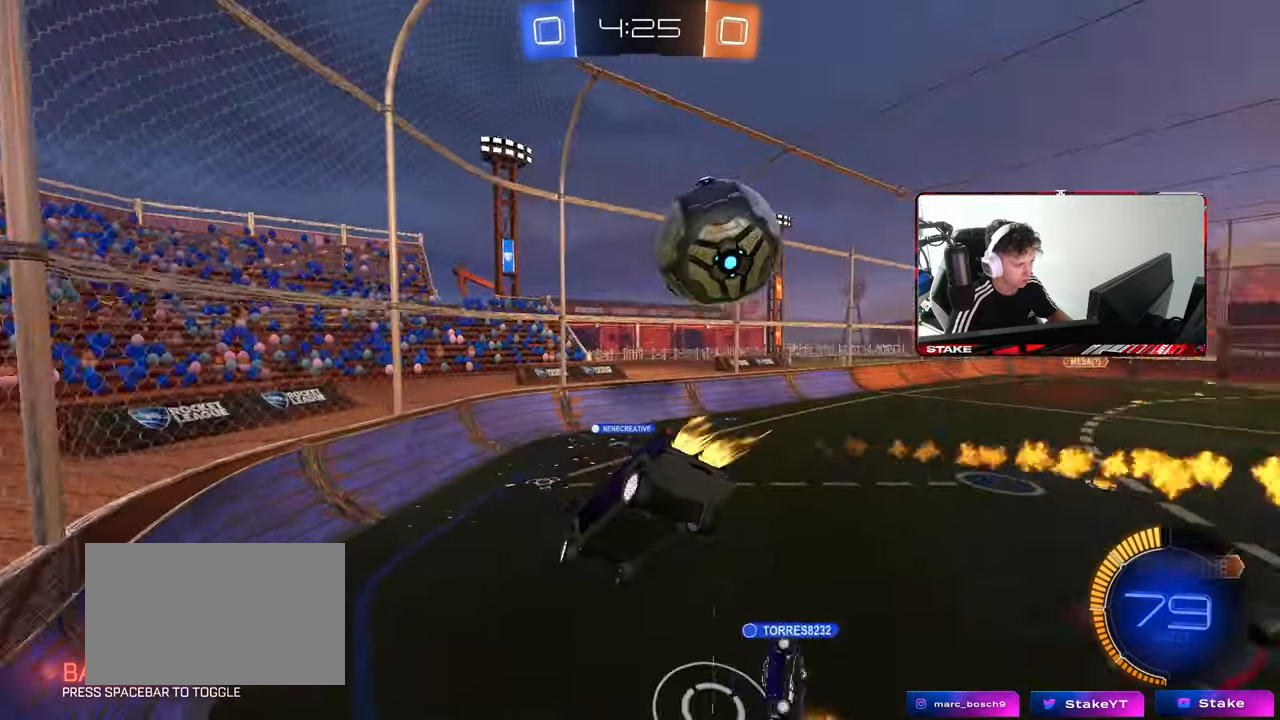
{"keys": ["w"], "mouse": ["left"], "mouse_move": "still", "events": [[83, "a", "down"], [117, "d", "up"], [117, "shift", "up"], [267, "mouse_left", "up"], [267, "s", "up"], [400, "a", "up"], [400, "mouse_left", "down"], [400, "w", "down"]]}
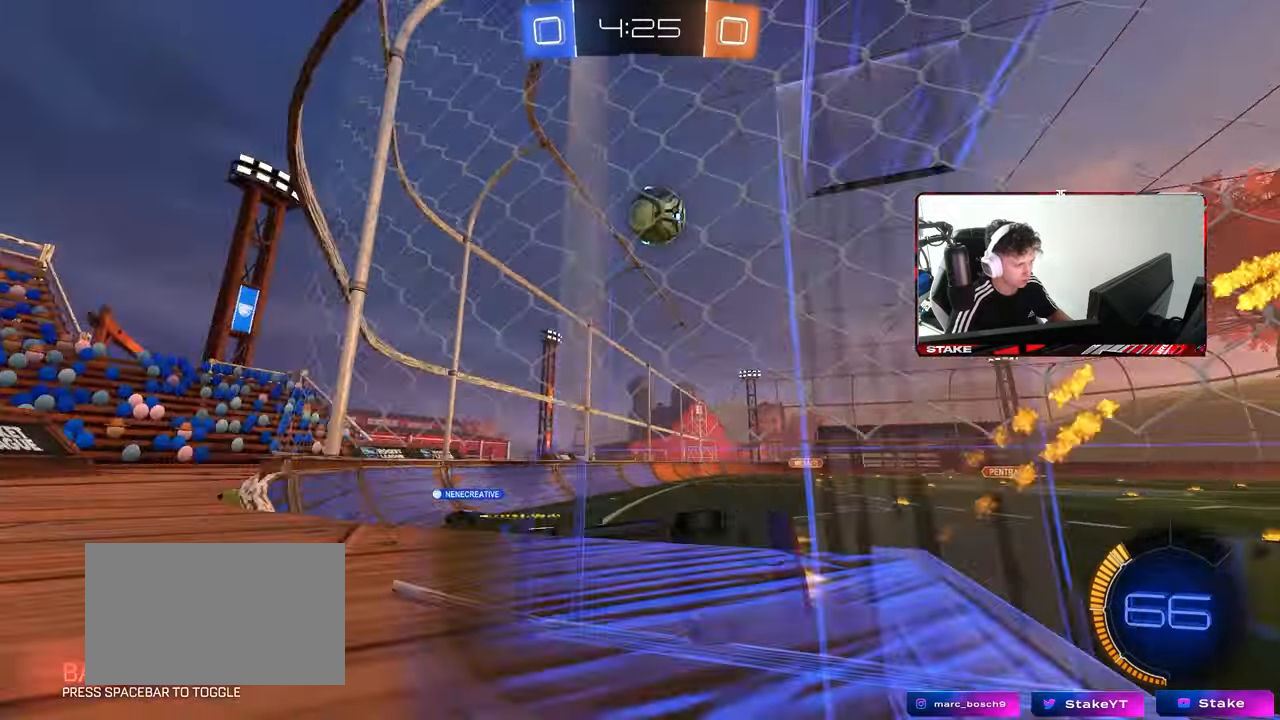
{"keys": ["d", "w"], "mouse": [], "mouse_move": "still", "events": [[50, "a", "down"], [233, "mouse_left", "up"], [417, "a", "up"], [467, "d", "down"]]}
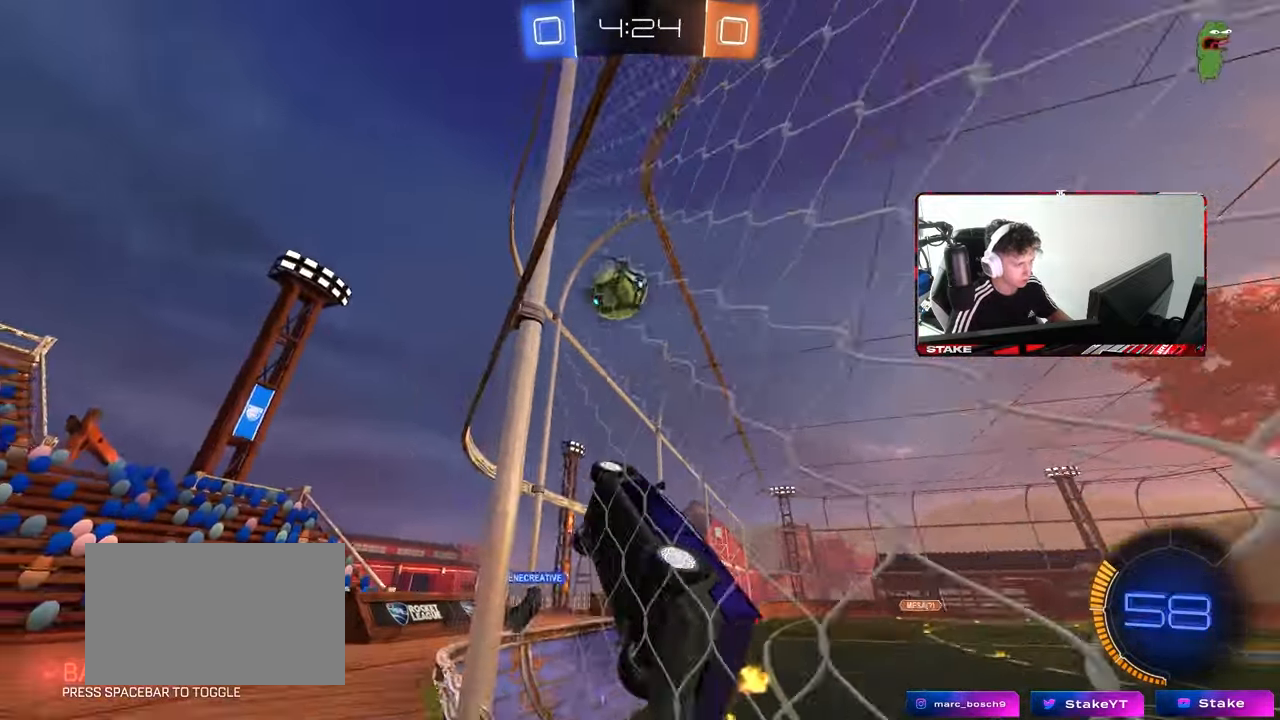
{"keys": ["d", "w"], "mouse": [], "mouse_move": "still", "events": [[17, "shift", "down"], [150, "shift", "up"]]}
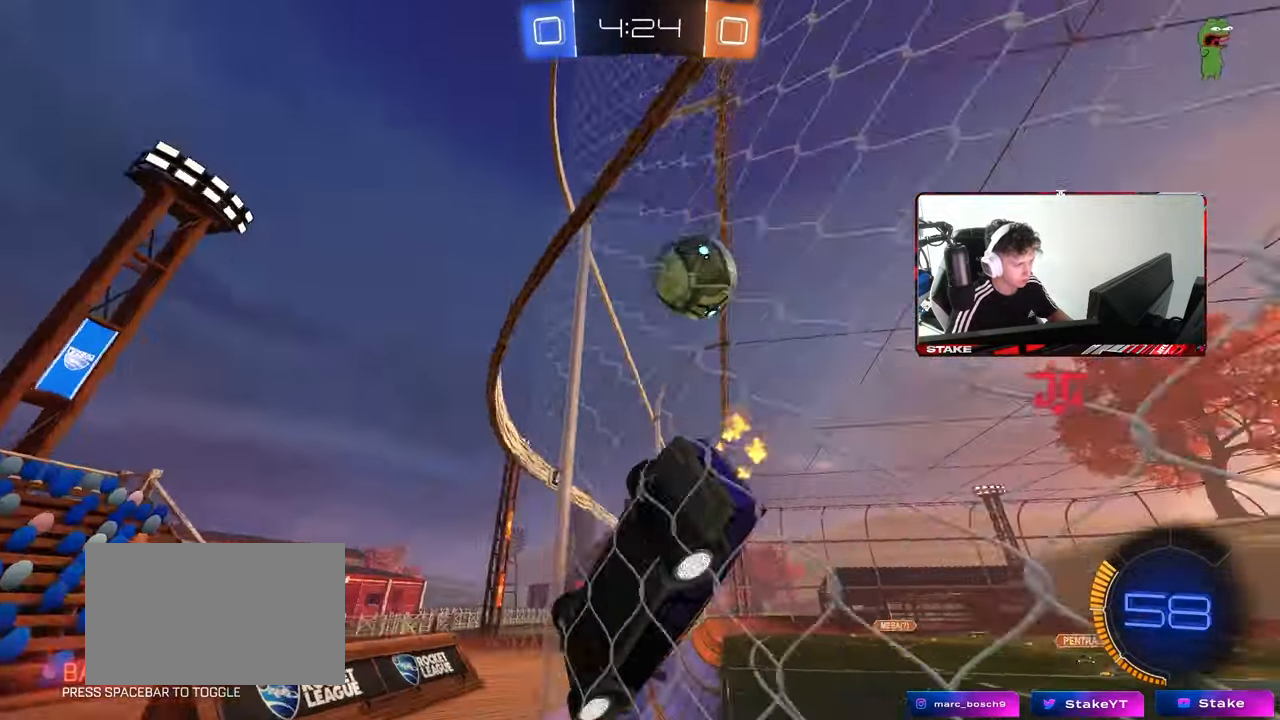
{"keys": ["w"], "mouse": [], "mouse_move": "still", "events": [[217, "d", "up"], [350, "a", "down"], [500, "a", "up"]]}
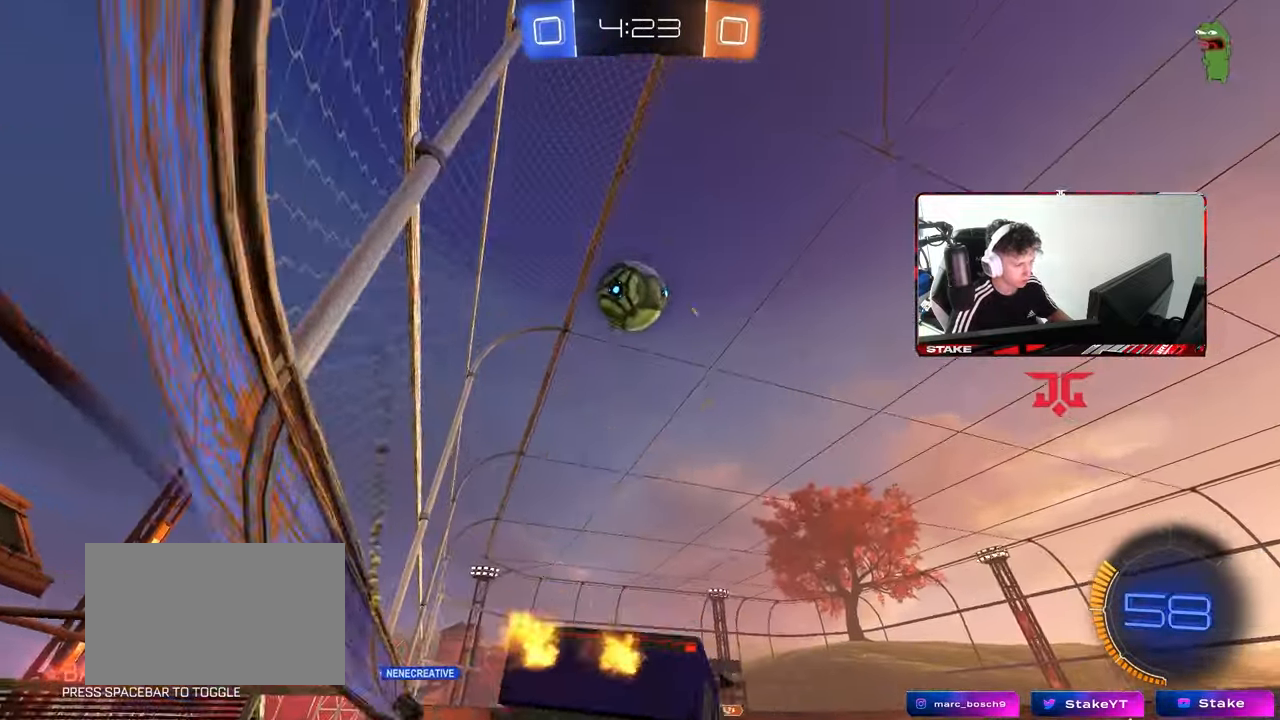
{"keys": ["d"], "mouse": ["left"], "mouse_move": "still", "events": [[100, "a", "down"], [183, "w", "up"], [283, "a", "up"], [283, "s", "down"], [367, "s", "up"], [417, "d", "down"], [467, "mouse_left", "down"]]}
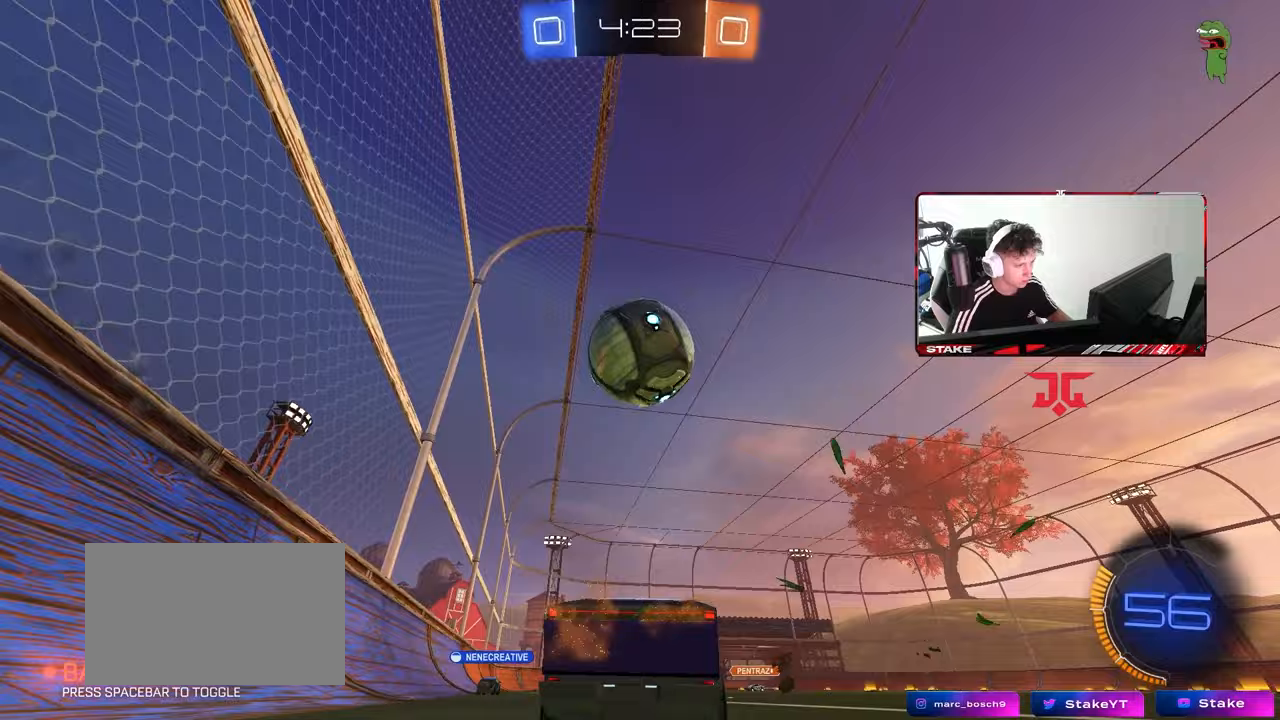
{"keys": ["a", "s", "shift", "w"], "mouse": ["left", "right"], "mouse_move": "down-left", "events": [[17, "d", "up"], [17, "w", "down"], [100, "a", "down"], [150, "a", "up"], [200, "w", "up"], [250, "mouse_right", "down"], [250, "w", "down"], [300, "a", "down"], [333, "mouse_right", "up"], [333, "shift", "down"], [383, "mouse_right", "down"], [483, "s", "down"]]}
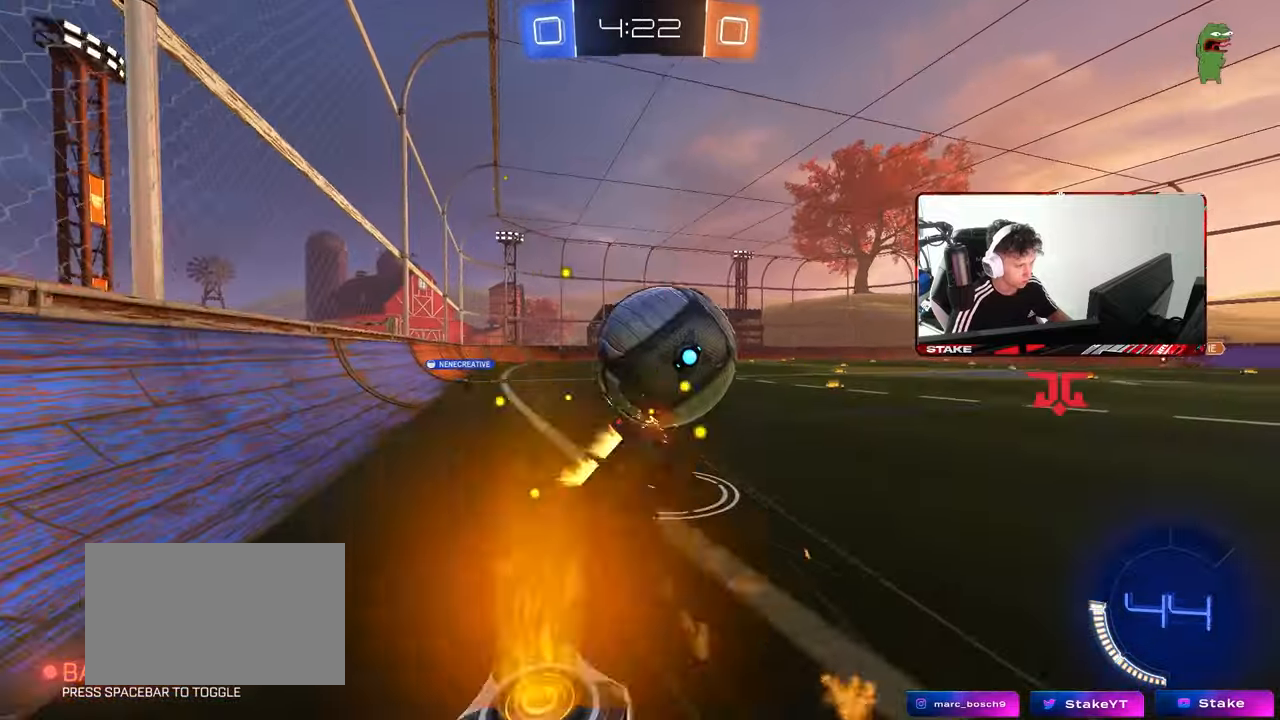
{"keys": ["a", "s", "shift"], "mouse": ["left"], "mouse_move": "still", "events": [[33, "w", "up"], [83, "mouse_right", "up"], [350, "s", "up"], [500, "s", "down"]]}
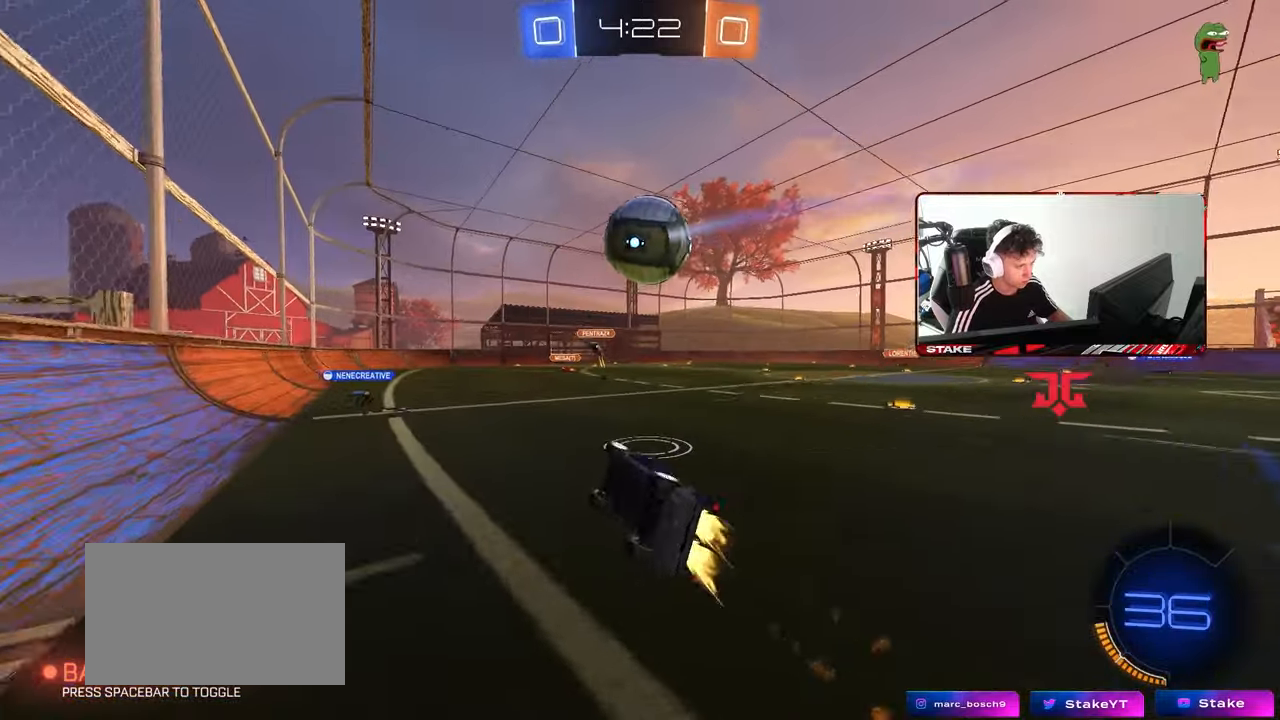
{"keys": ["a", "w"], "mouse": [], "mouse_move": "still", "events": [[83, "mouse_left", "up"], [83, "s", "up"], [233, "shift", "up"], [233, "w", "down"]]}
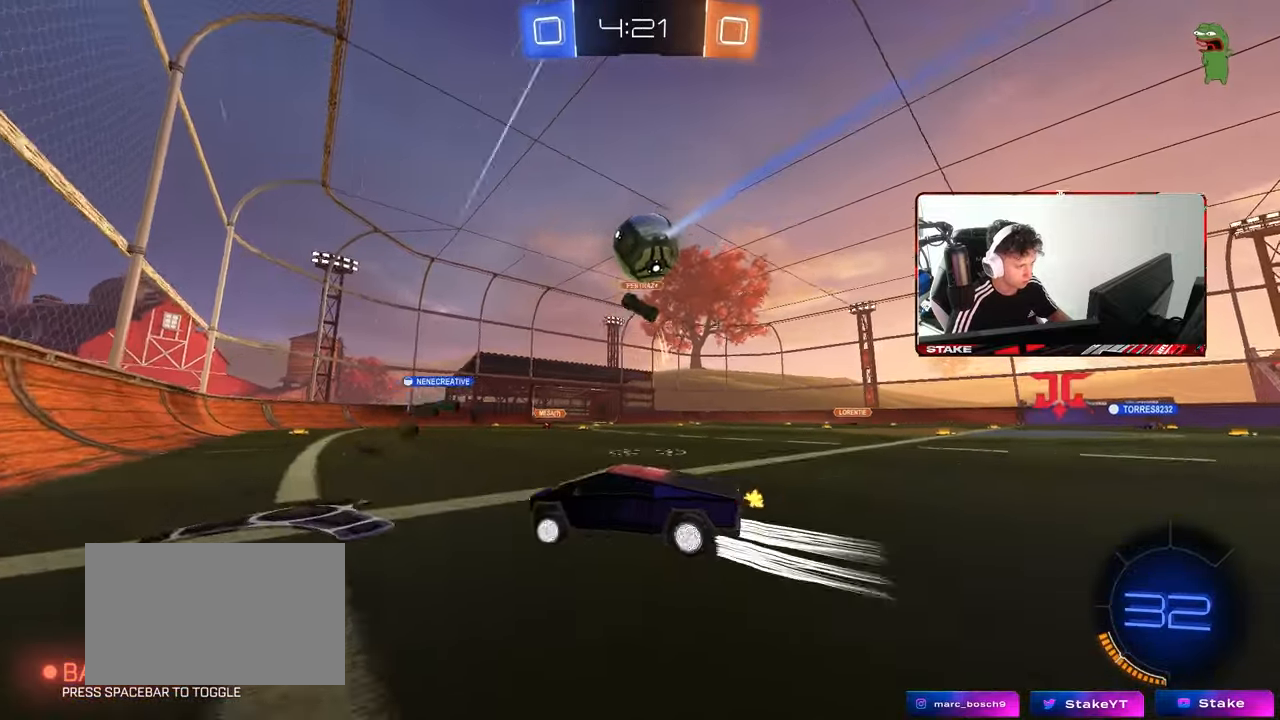
{"keys": ["d", "shift", "w"], "mouse": [], "mouse_move": "still", "events": [[333, "a", "up"], [333, "d", "down"], [483, "shift", "down"]]}
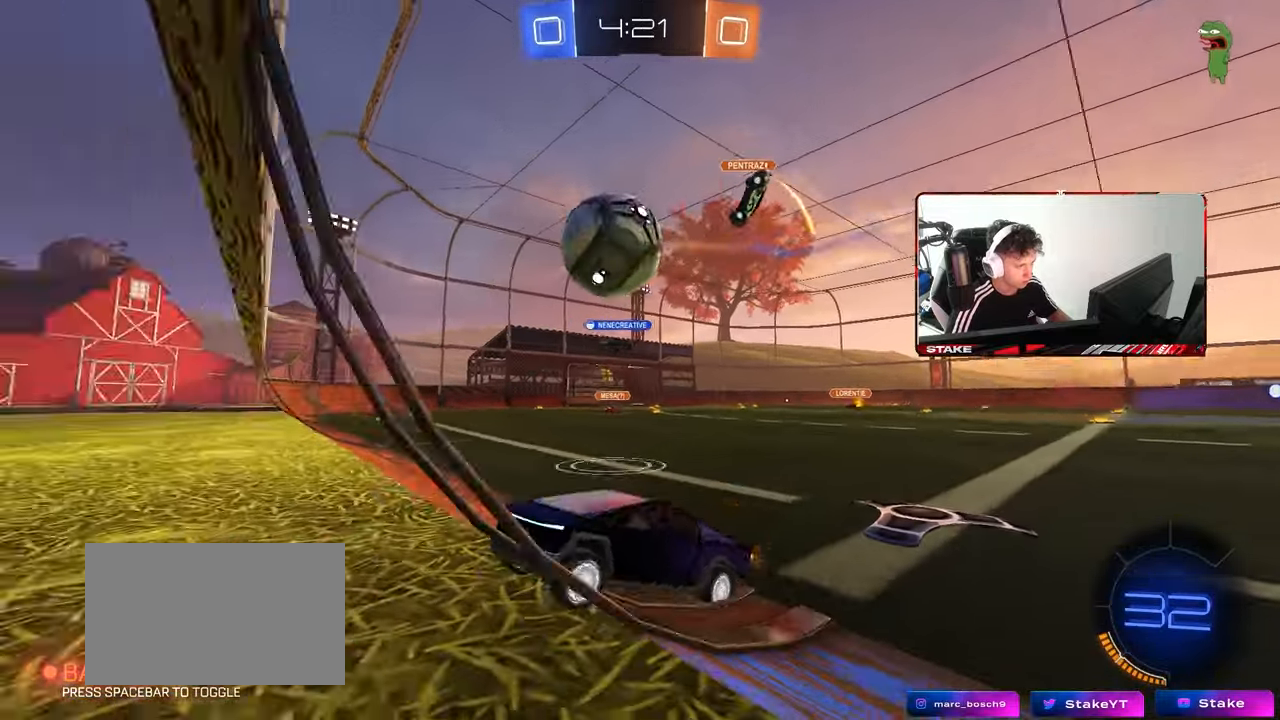
{"keys": ["a", "w"], "mouse": [], "mouse_move": "still", "events": [[83, "s", "down"], [83, "shift", "up"], [117, "a", "down"], [117, "d", "up"], [217, "s", "up"], [400, "shift", "down"], [500, "shift", "up"]]}
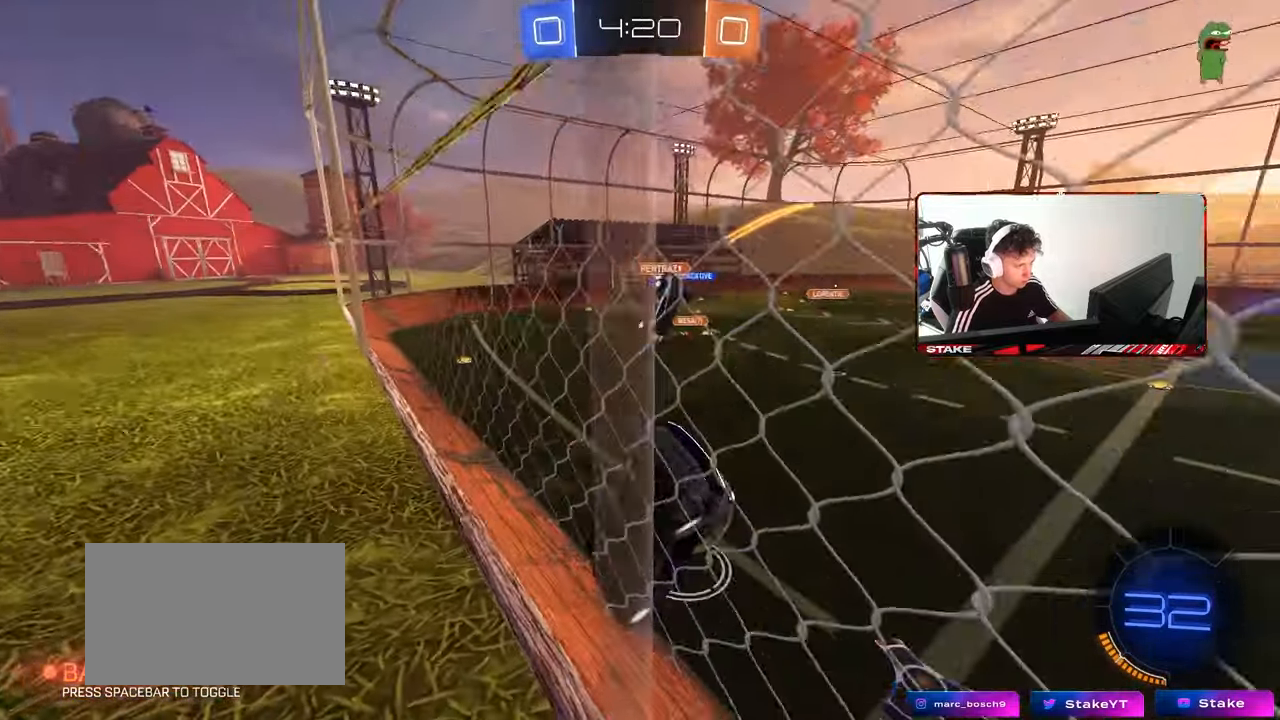
{"keys": ["a", "w"], "mouse": ["left"], "mouse_move": "still", "events": [[233, "mouse_left", "down"]]}
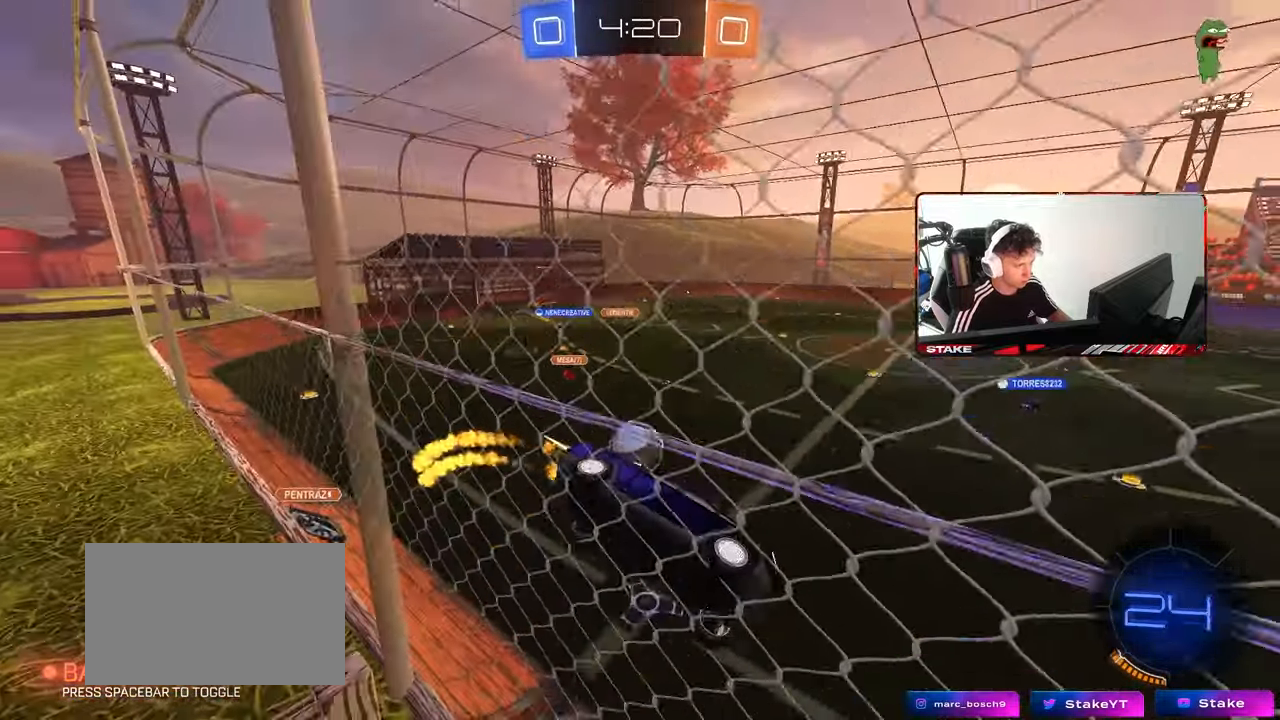
{"keys": [], "mouse": [], "mouse_move": "still", "events": [[67, "a", "up"], [100, "d", "down"], [100, "mouse_right", "down"], [100, "w", "up"], [200, "s", "down"], [200, "shift", "down"], [300, "mouse_right", "up"], [383, "mouse_left", "up"], [383, "shift", "up"], [433, "s", "up"], [483, "d", "up"]]}
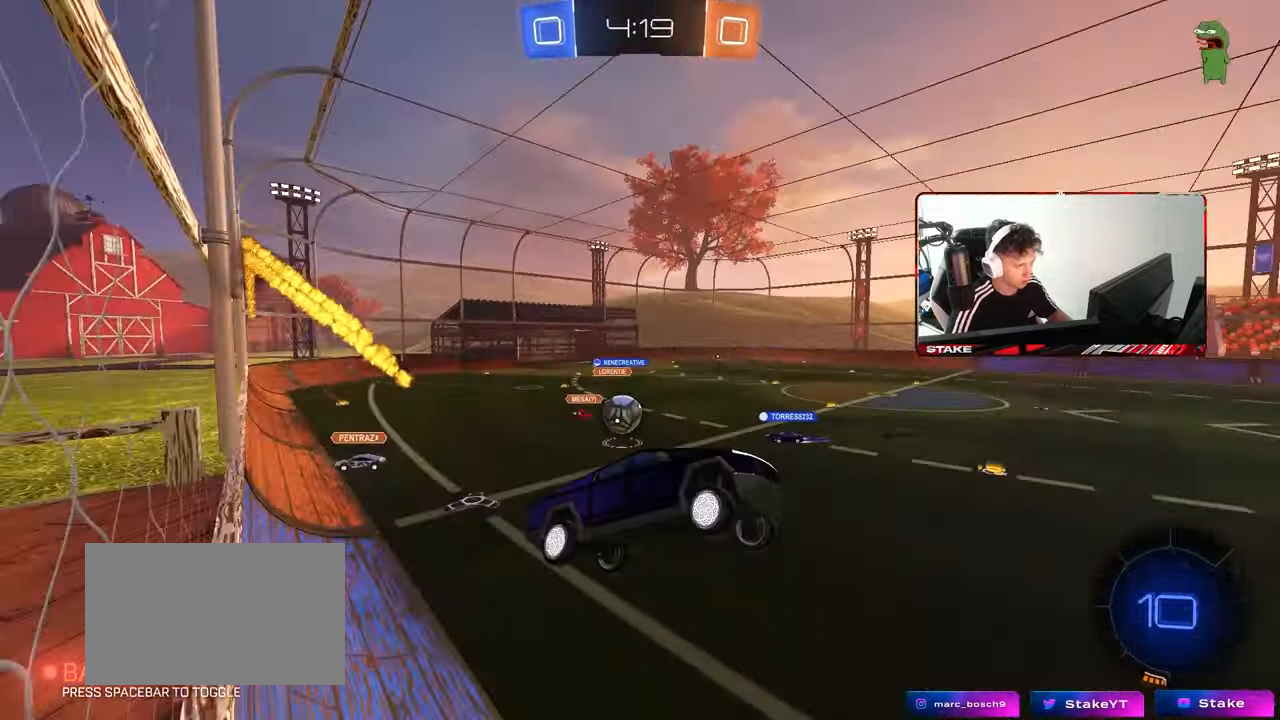
{"keys": ["w"], "mouse": [], "mouse_move": "still", "events": [[267, "w", "down"], [400, "mouse_right", "down"], [500, "mouse_right", "up"]]}
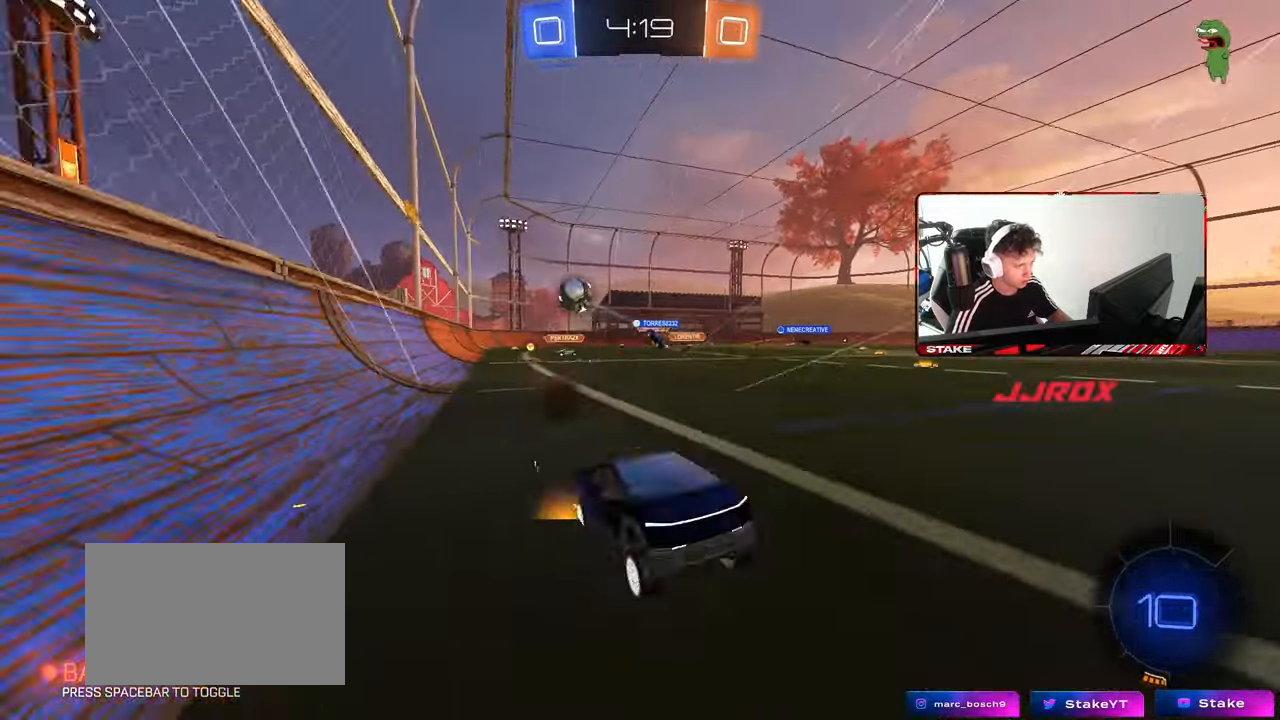
{"keys": ["w"], "mouse": [], "mouse_move": "still", "events": [[83, "mouse_left", "down"], [183, "space", "down"], [333, "a", "down"], [367, "mouse_left", "up"], [367, "space", "up"], [467, "a", "up"]]}
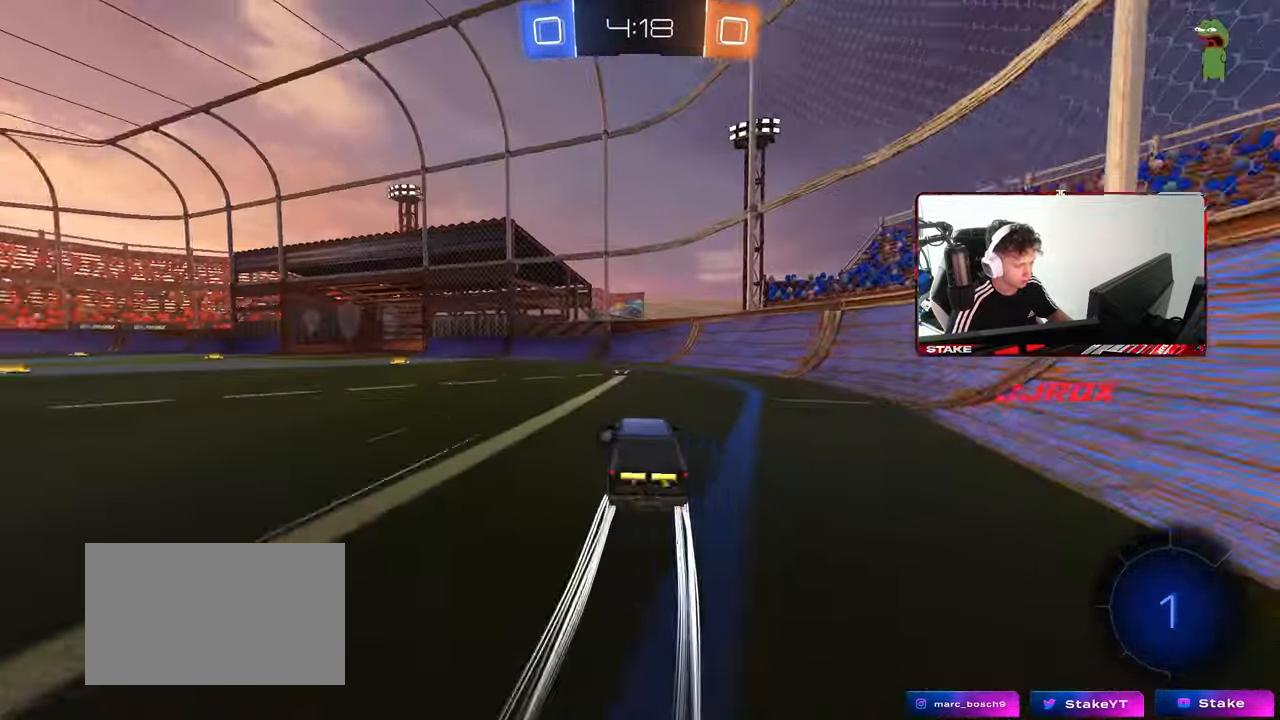
{"keys": ["a", "w"], "mouse": [], "mouse_move": "still", "events": [[100, "space", "down"], [250, "space", "up"], [300, "a", "down"], [333, "shift", "down"], [433, "shift", "up"]]}
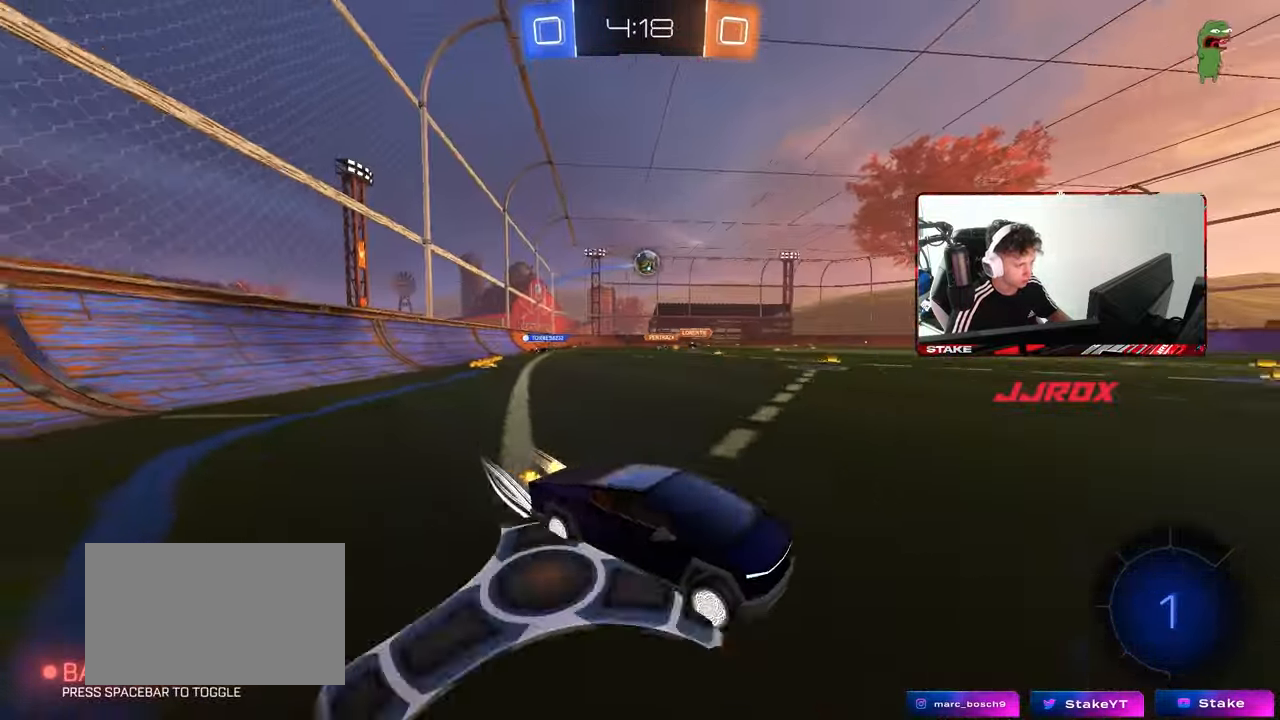
{"keys": ["d", "w"], "mouse": ["left"], "mouse_move": "still", "events": [[350, "a", "up"], [450, "mouse_left", "down"], [500, "d", "down"]]}